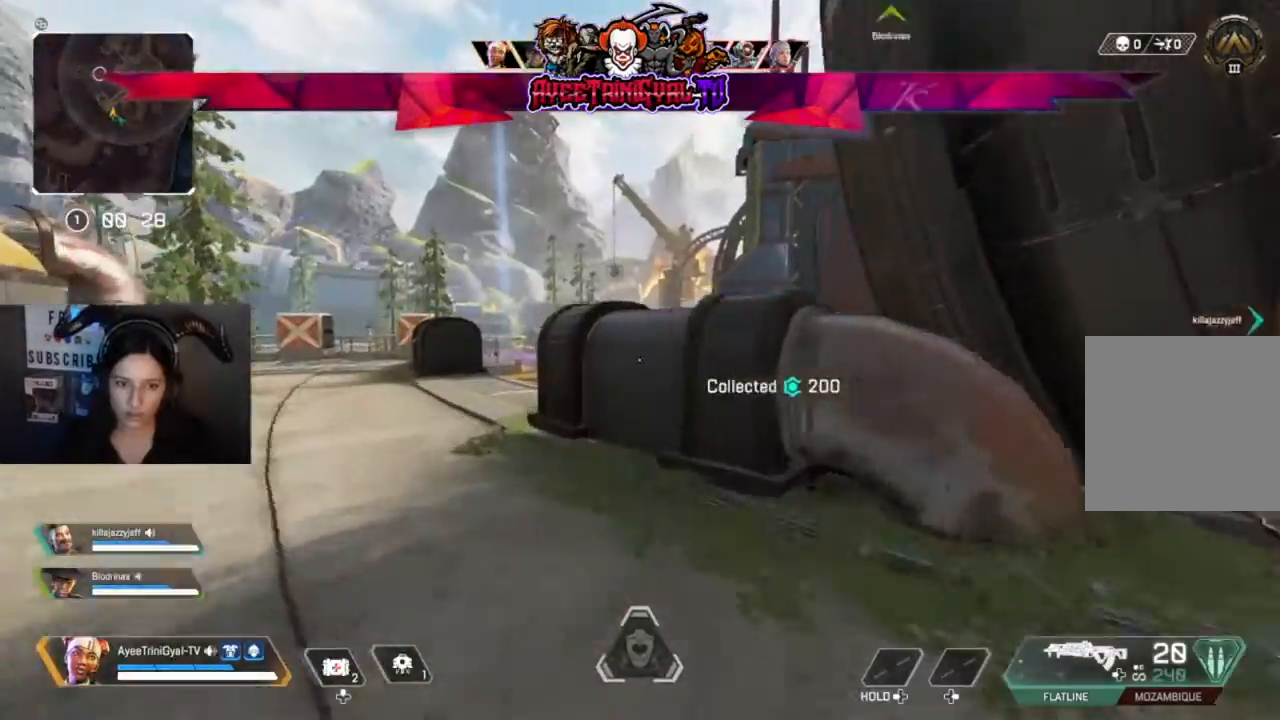
Gameplay with a controller (Xbox layout); each line is a JSON object with the inputs held at the frame after it (dt_ms = milliseconds from this image to that frame). "events" lists button and stick changes between this image and that frame as [ms after this image, input, new state], when the widget could be followed in between.
{"dt_ms": 500, "buttons": [], "left_stick": "up", "right_stick": "center", "events": []}
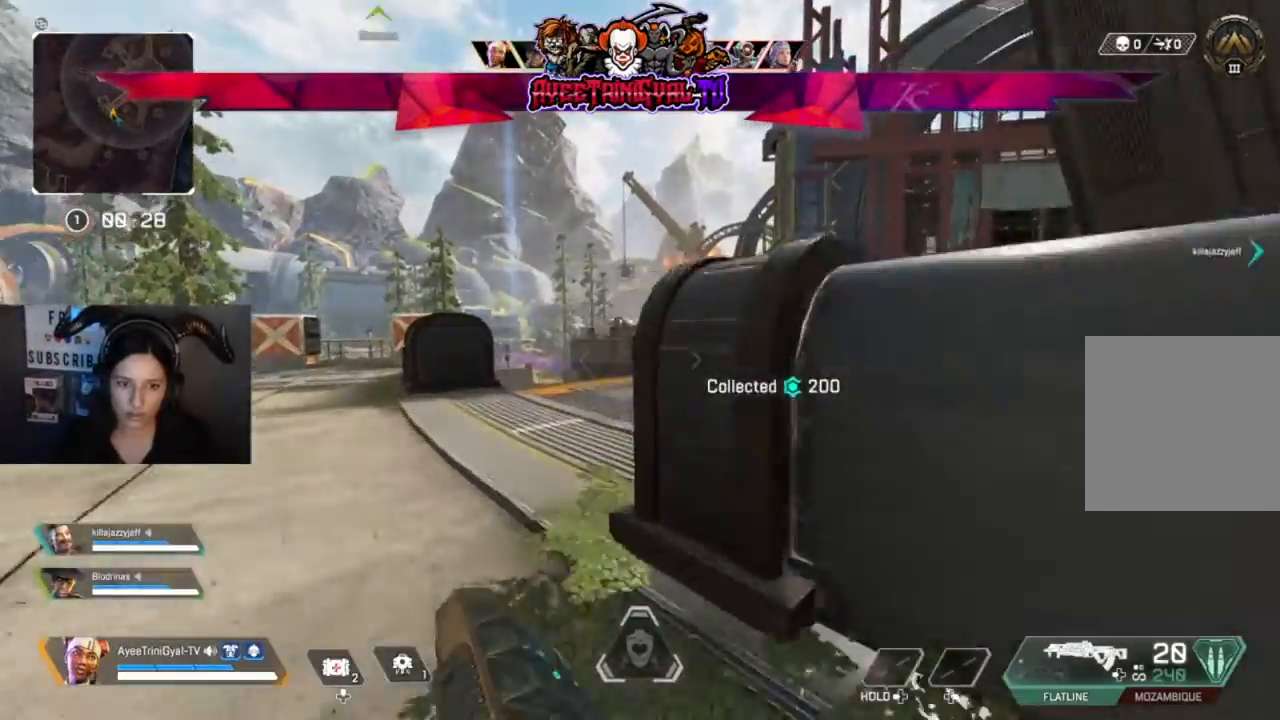
{"dt_ms": 500, "buttons": [], "left_stick": "up", "right_stick": "right", "events": [[467, "right_stick", "right"]]}
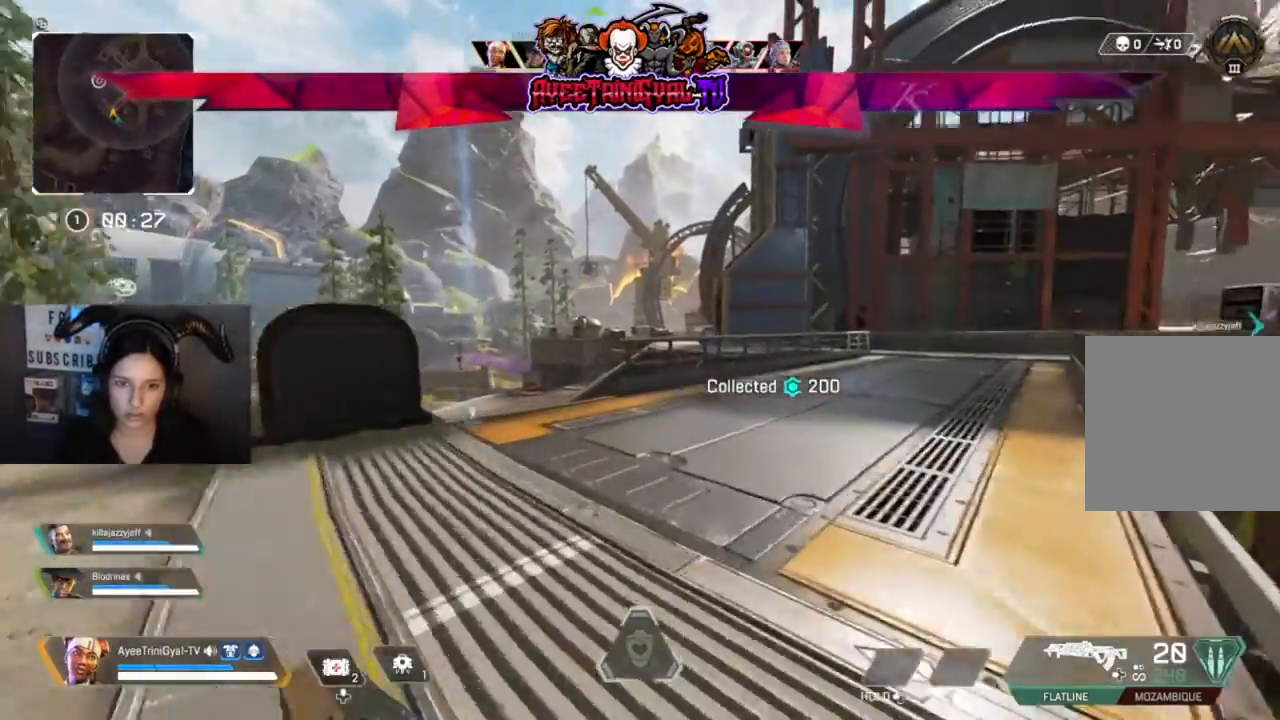
{"dt_ms": 500, "buttons": [], "left_stick": "up", "right_stick": "center", "events": [[133, "right_stick", "center"], [300, "right_stick", "right"], [400, "right_stick", "center"]]}
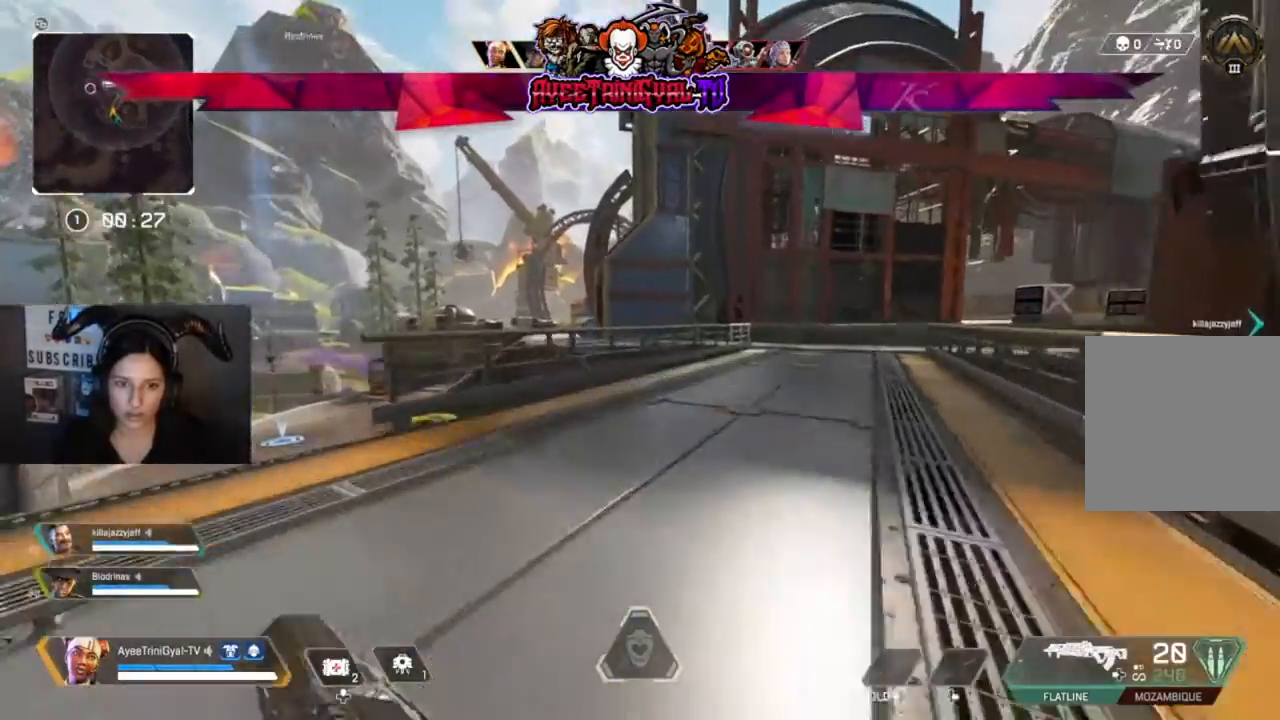
{"dt_ms": 500, "buttons": ["Y"], "left_stick": "up", "right_stick": "center", "events": [[133, "Y", "down"]]}
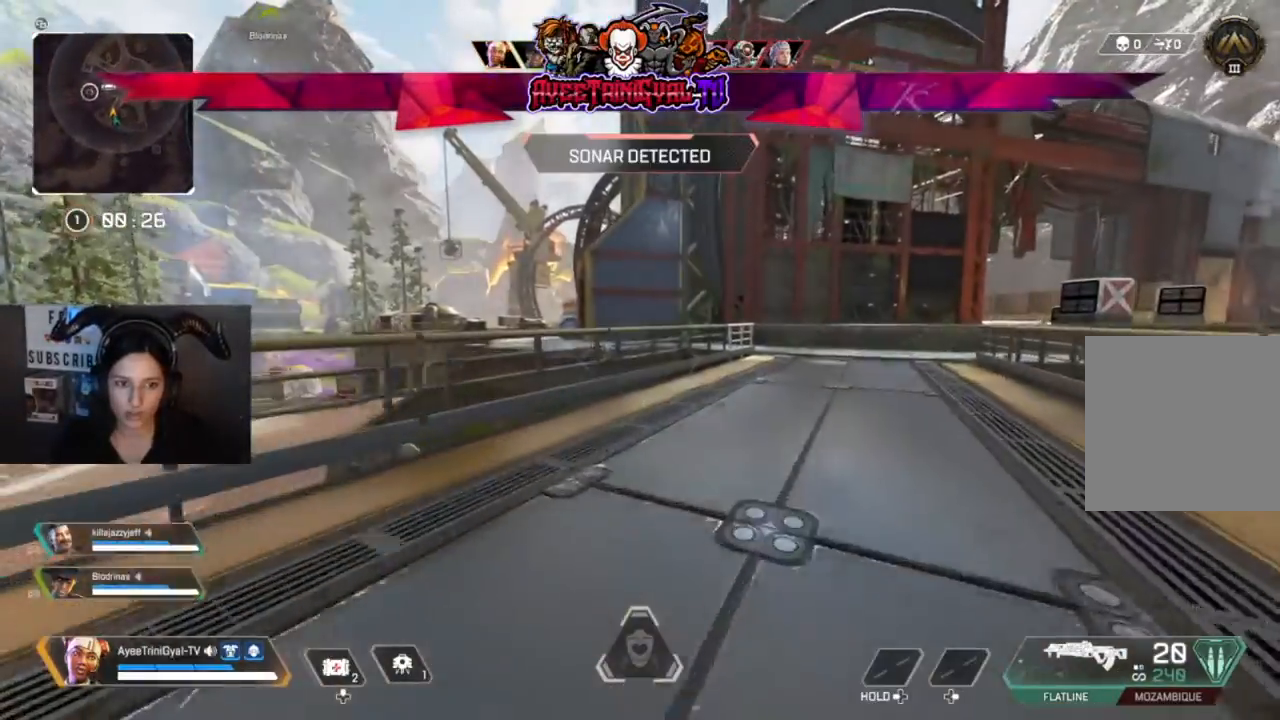
{"dt_ms": 500, "buttons": [], "left_stick": "up", "right_stick": "center", "events": [[67, "Y", "up"]]}
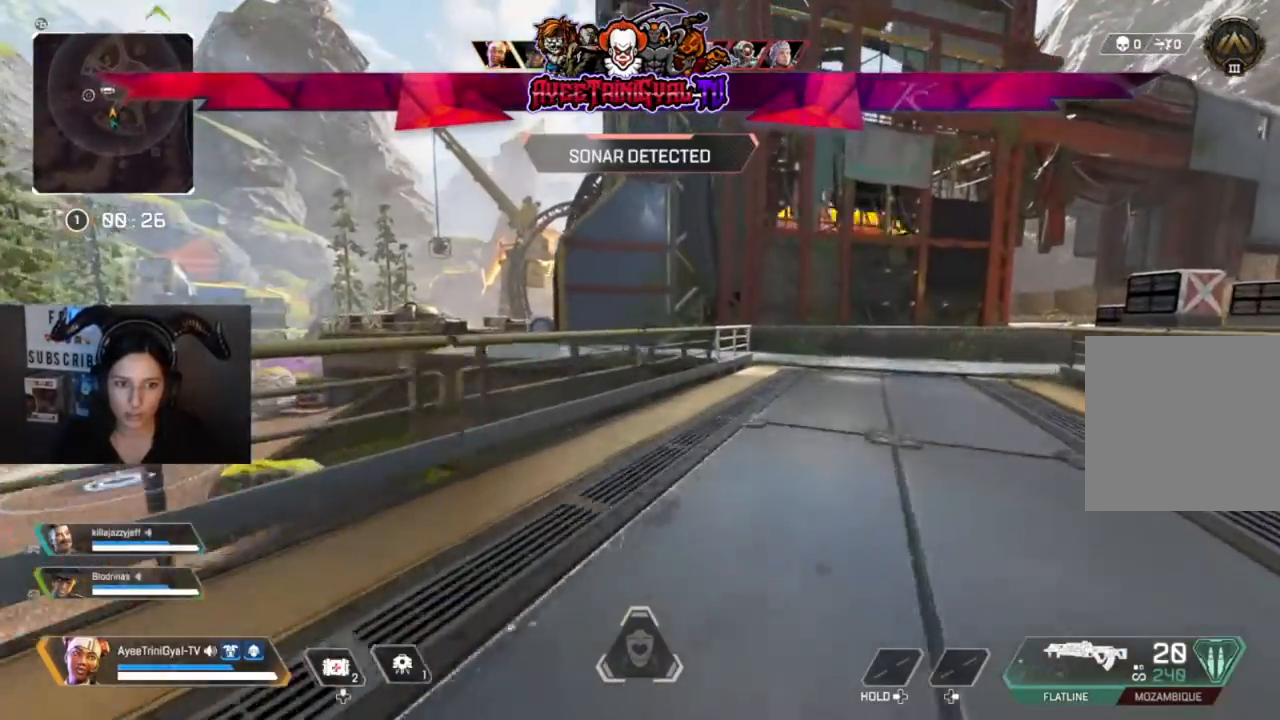
{"dt_ms": 500, "buttons": [], "left_stick": "up", "right_stick": "center", "events": []}
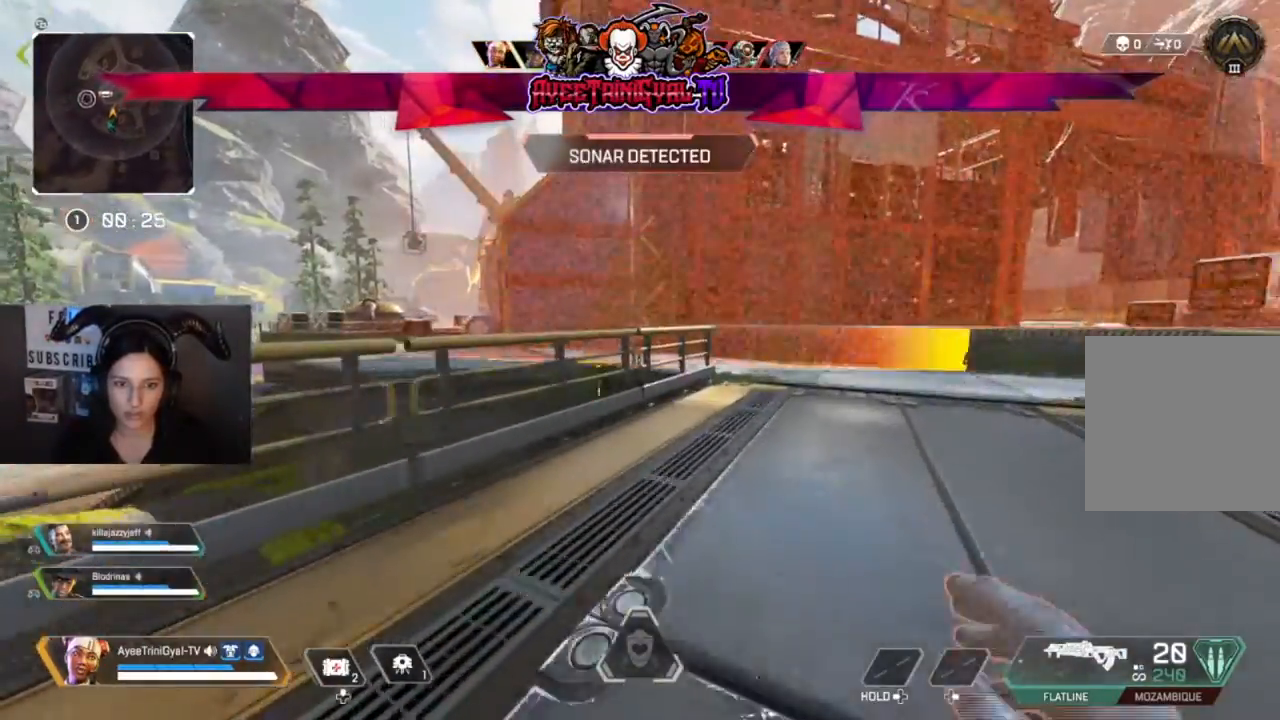
{"dt_ms": 500, "buttons": ["R1"], "left_stick": "up", "right_stick": "center", "events": [[100, "right_stick", "right"], [233, "right_stick", "center"], [467, "R1", "down"]]}
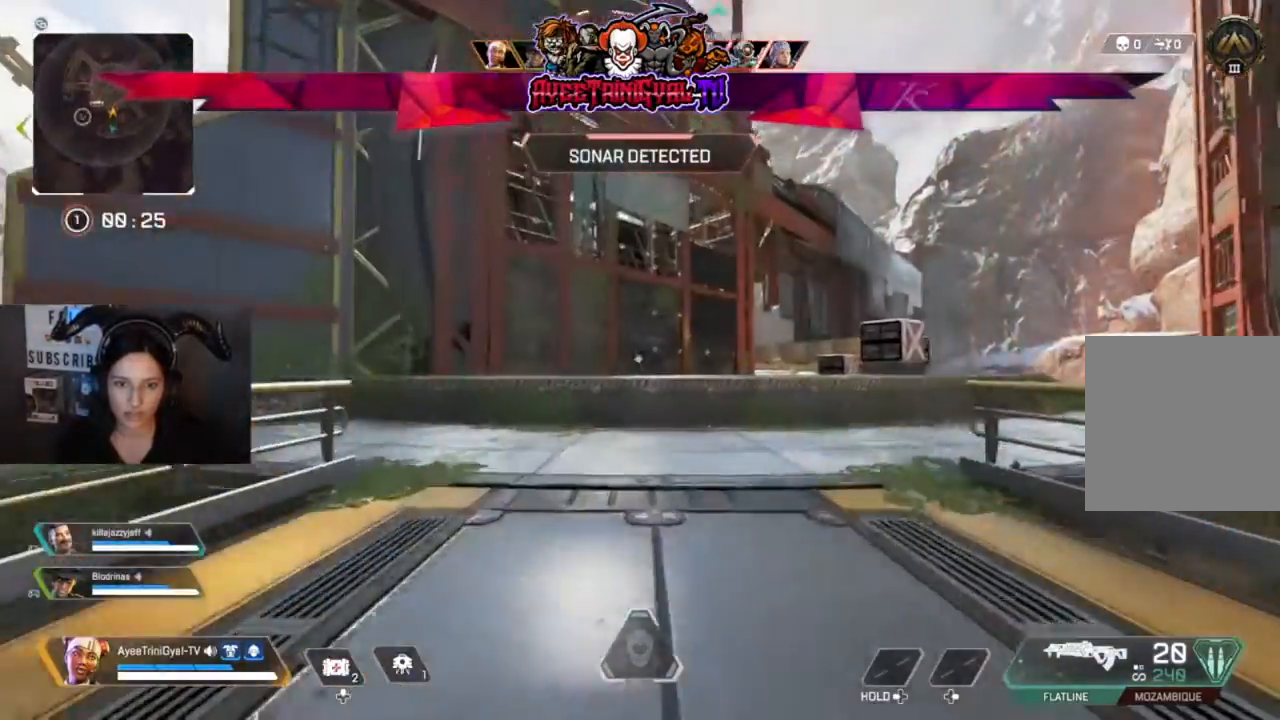
{"dt_ms": 500, "buttons": [], "left_stick": "up", "right_stick": "center", "events": [[100, "R1", "up"], [167, "R1", "down"], [267, "right_stick", "left"], [300, "R1", "up"], [500, "right_stick", "center"]]}
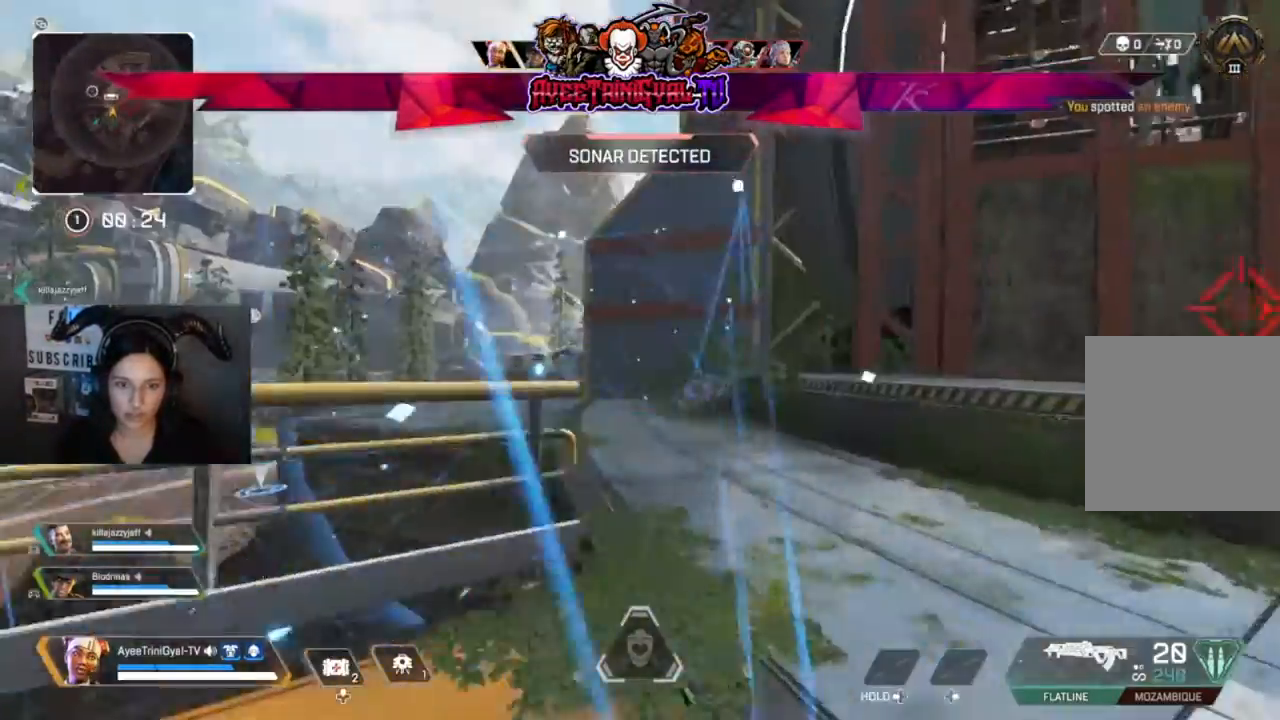
{"dt_ms": 500, "buttons": [], "left_stick": "up", "right_stick": "center", "events": []}
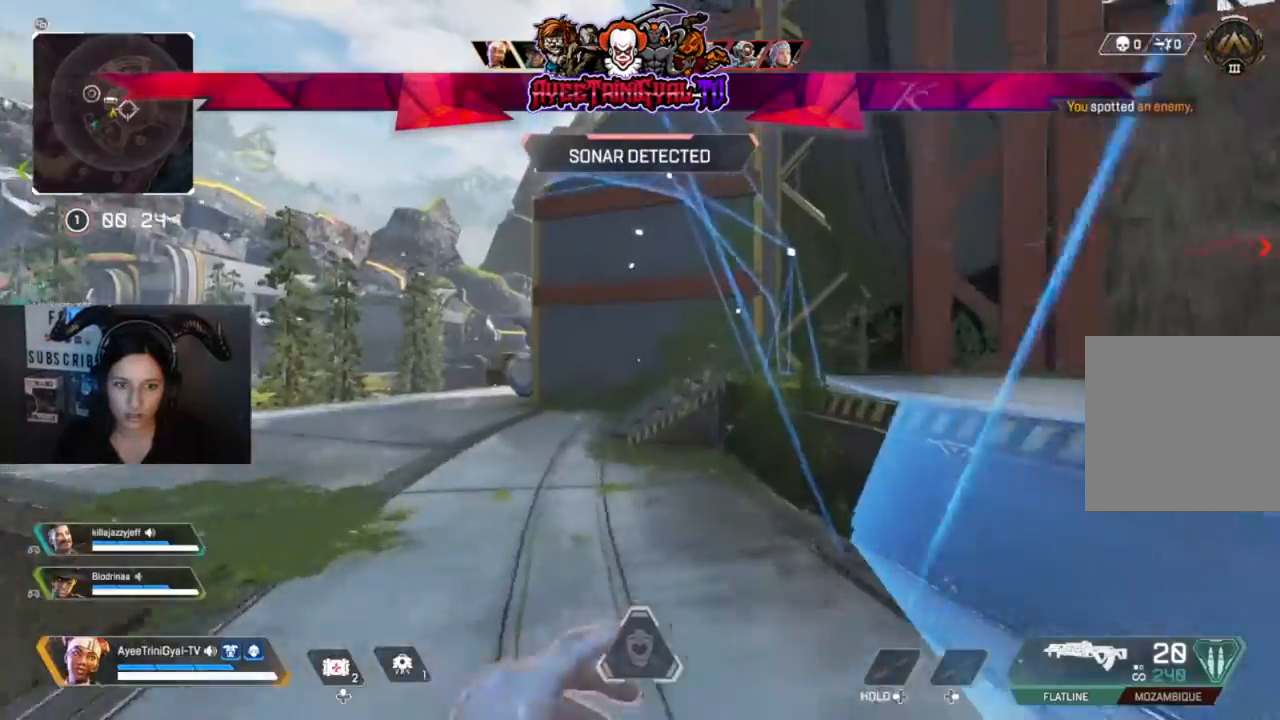
{"dt_ms": 1000, "buttons": [], "left_stick": "up", "right_stick": "center"}
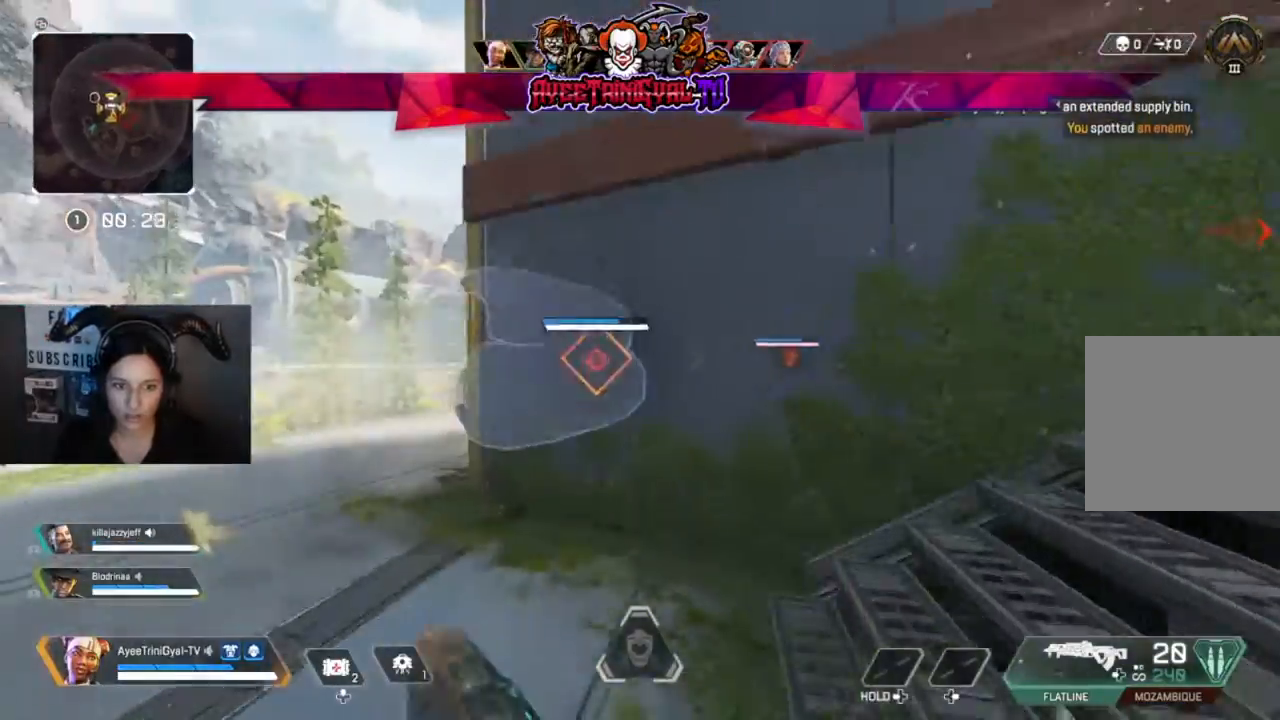
{"dt_ms": 500, "buttons": [], "left_stick": "left", "right_stick": "center", "events": [[200, "left_stick", "up-left"], [400, "left_stick", "left"]]}
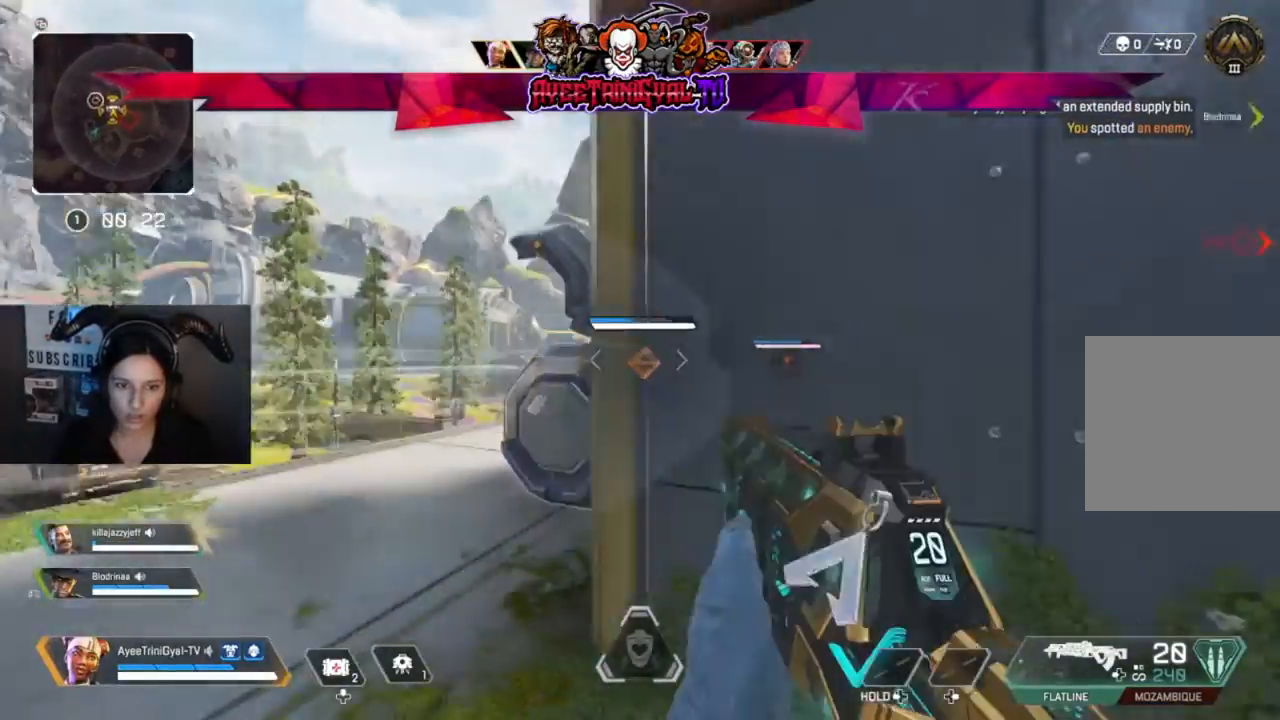
{"dt_ms": 500, "buttons": ["L2"], "left_stick": "left", "right_stick": "right", "events": [[233, "right_stick", "right"], [500, "L2", "down"]]}
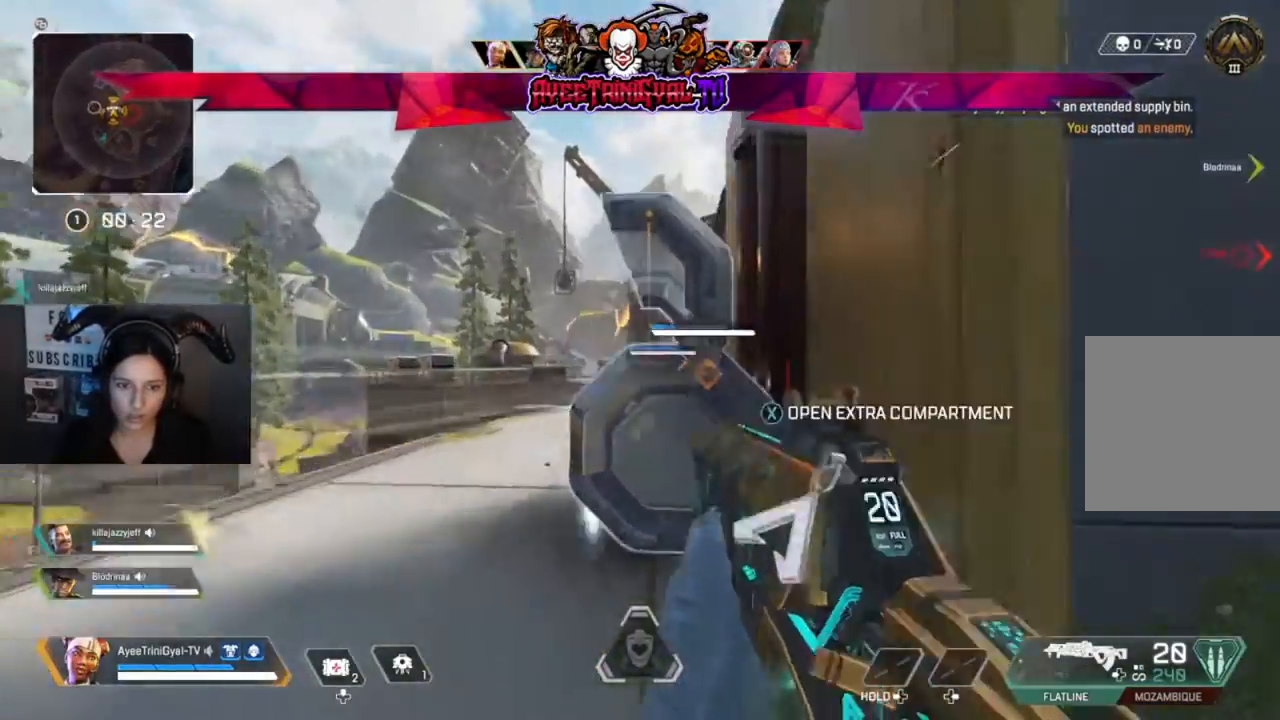
{"dt_ms": 500, "buttons": ["L2"], "left_stick": "left", "right_stick": "down-right", "events": [[267, "right_stick", "center"], [467, "right_stick", "down-right"]]}
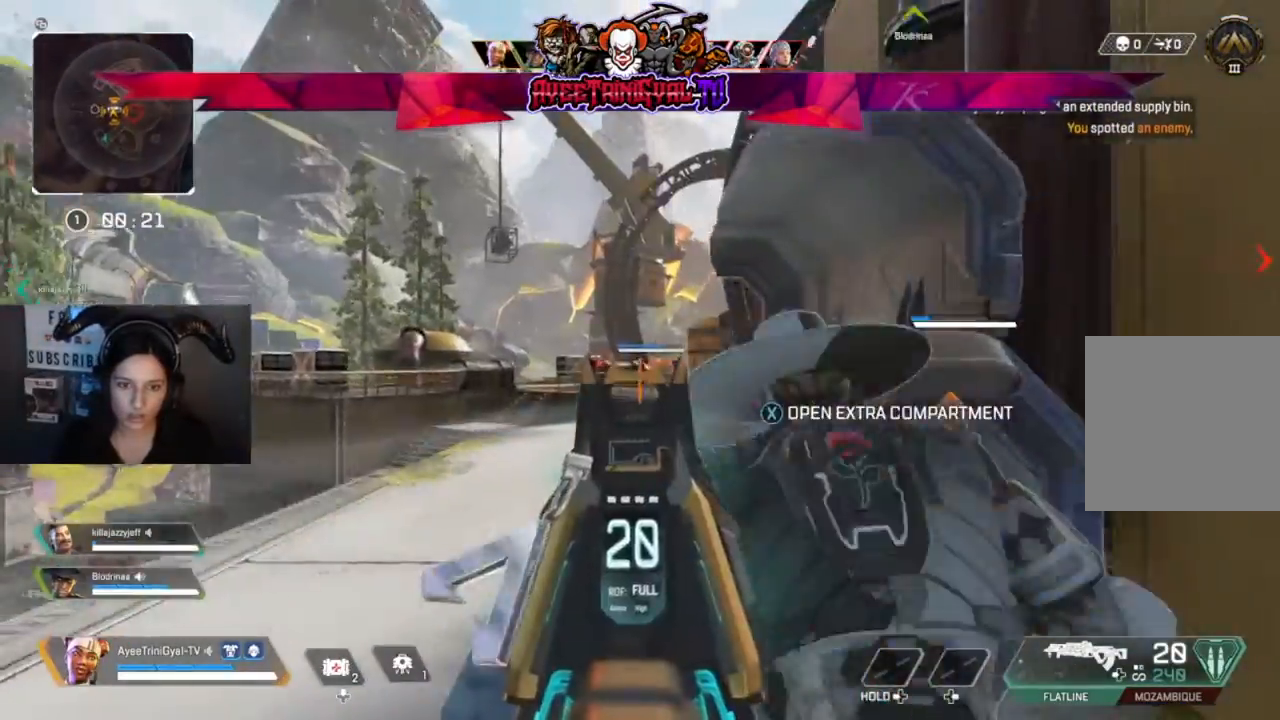
{"dt_ms": 500, "buttons": ["L2", "R2"], "left_stick": "right", "right_stick": "down", "events": [[100, "R2", "down"], [233, "right_stick", "center"], [367, "right_stick", "down"], [467, "left_stick", "right"]]}
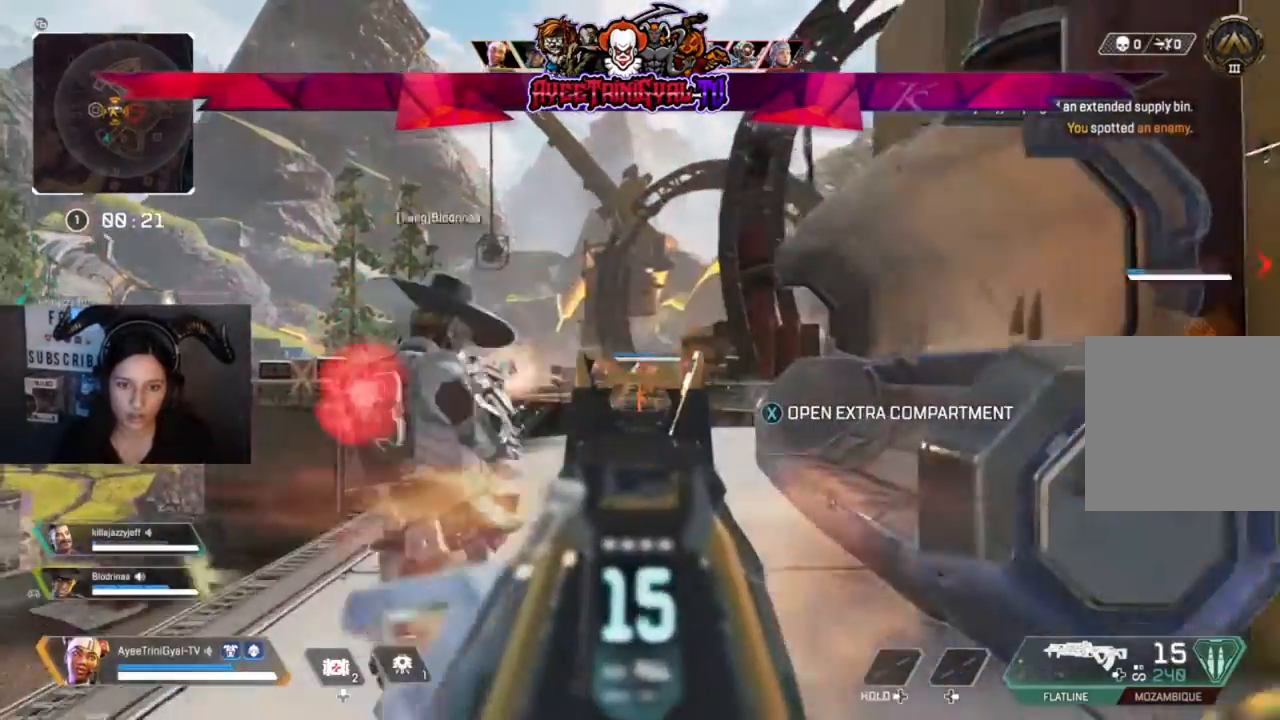
{"dt_ms": 500, "buttons": ["L2", "R2"], "left_stick": "center", "right_stick": "center", "events": [[267, "right_stick", "center"], [400, "left_stick", "center"]]}
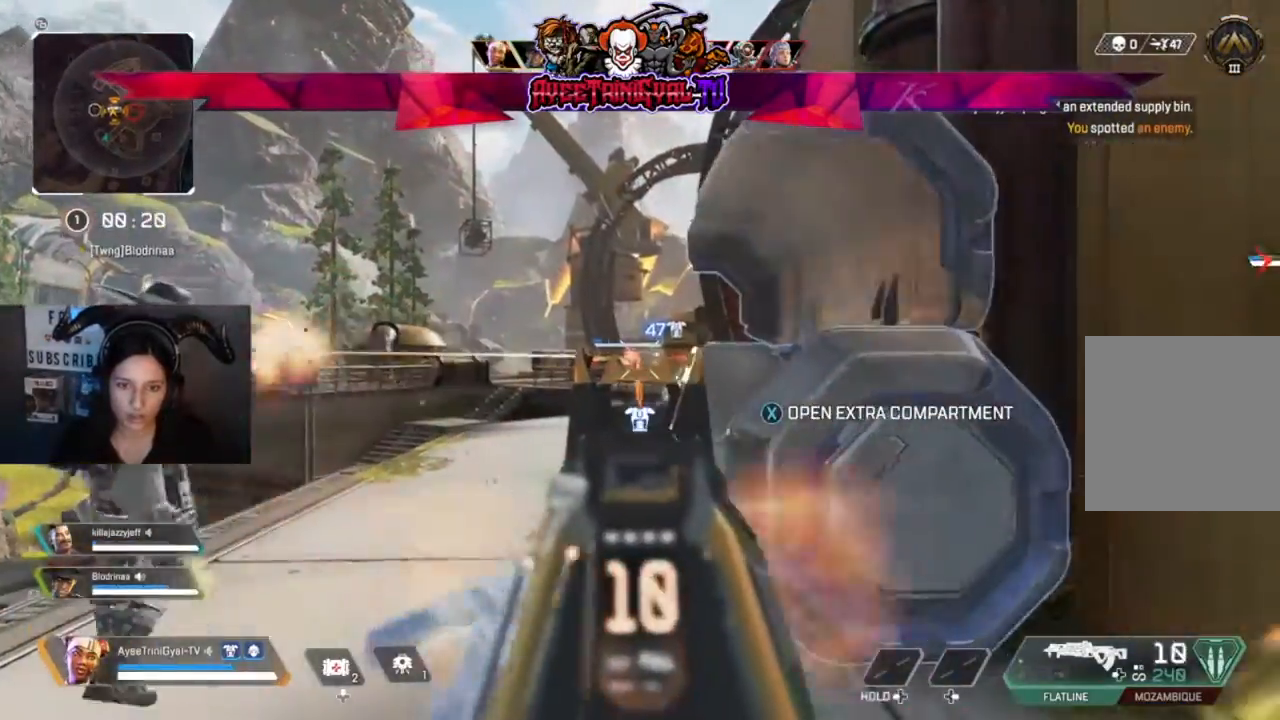
{"dt_ms": 500, "buttons": ["L2", "R2"], "left_stick": "center", "right_stick": "center", "events": [[367, "right_stick", "down-left"], [467, "right_stick", "center"]]}
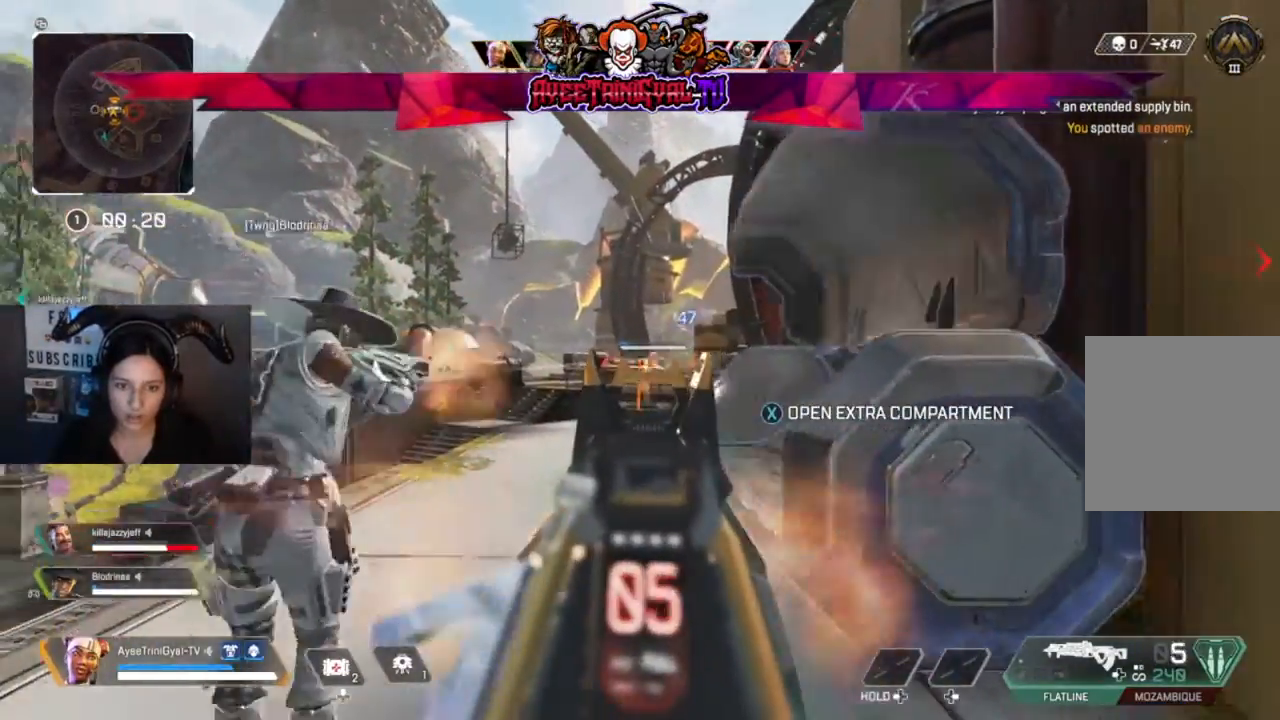
{"dt_ms": 500, "buttons": ["L2", "R2"], "left_stick": "center", "right_stick": "down-right", "events": [[67, "left_stick", "right"], [300, "left_stick", "center"], [433, "right_stick", "down-right"]]}
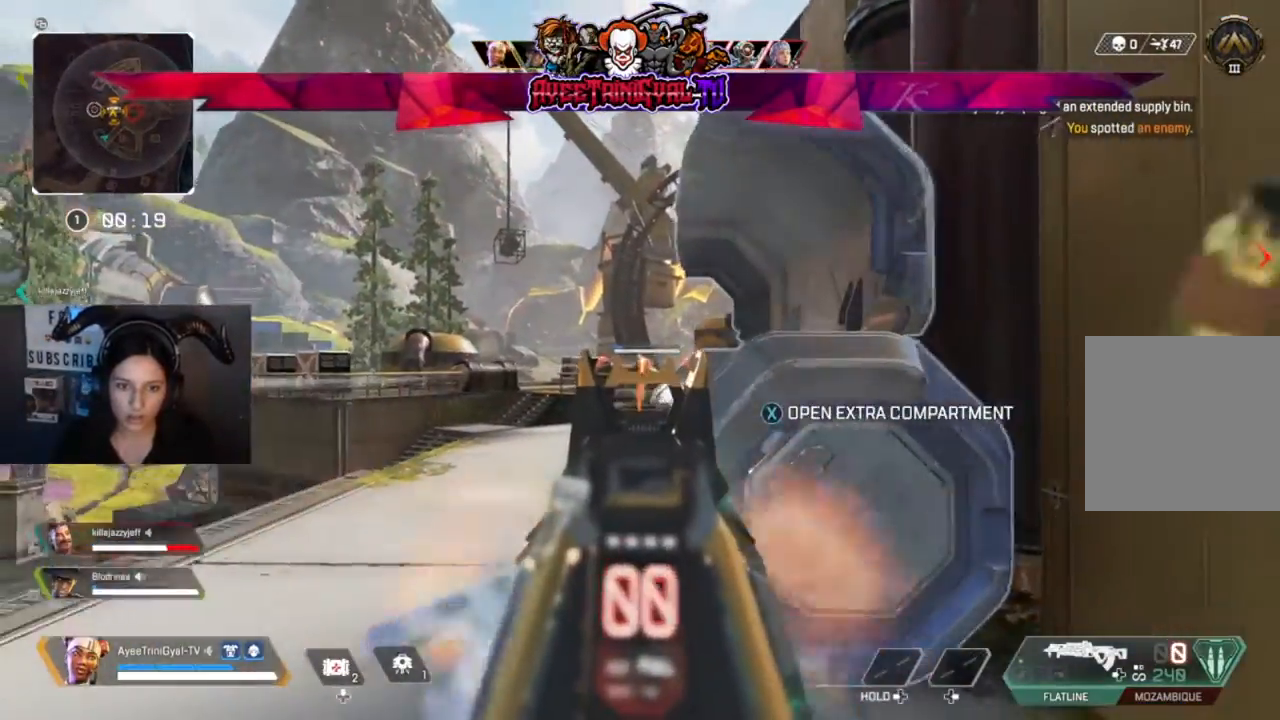
{"dt_ms": 500, "buttons": [], "left_stick": "right", "right_stick": "center", "events": [[67, "right_stick", "center"], [100, "left_stick", "right"], [333, "left_stick", "center"], [400, "R2", "up"], [433, "L2", "up"], [433, "left_stick", "right"]]}
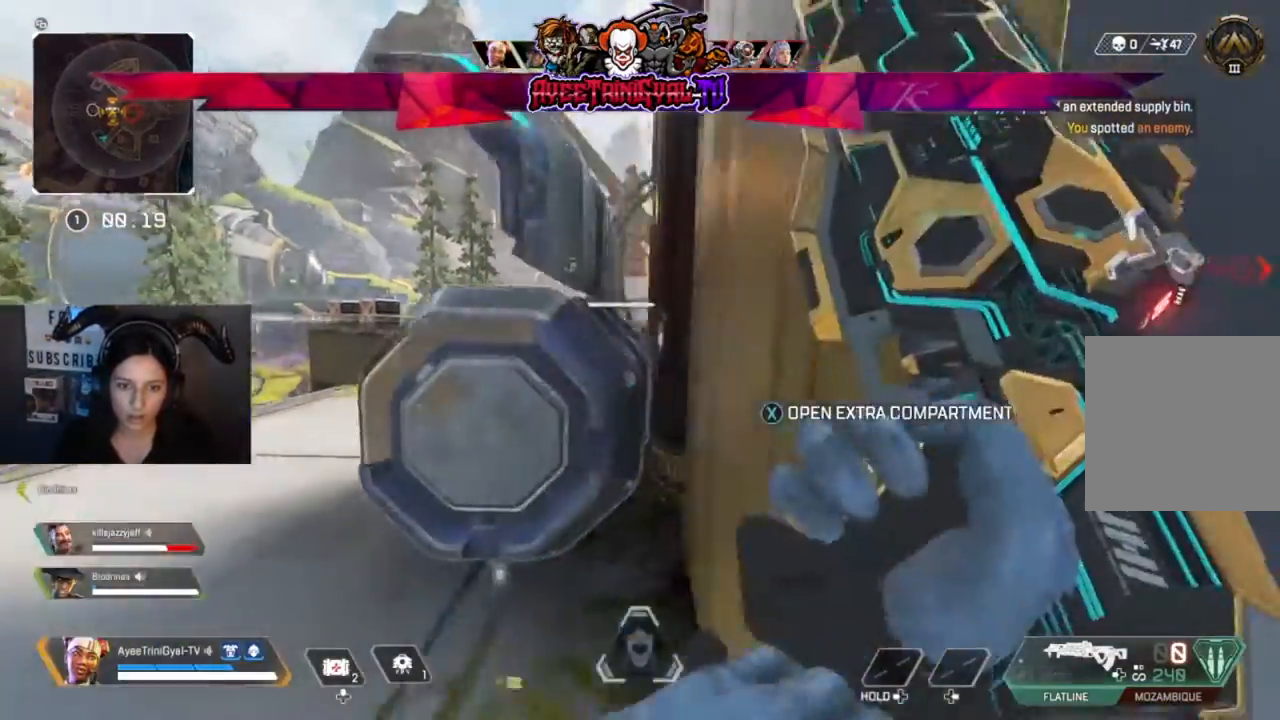
{"dt_ms": 500, "buttons": [], "left_stick": "left", "right_stick": "down-right", "events": [[133, "left_stick", "center"], [367, "left_stick", "left"], [467, "right_stick", "down-right"]]}